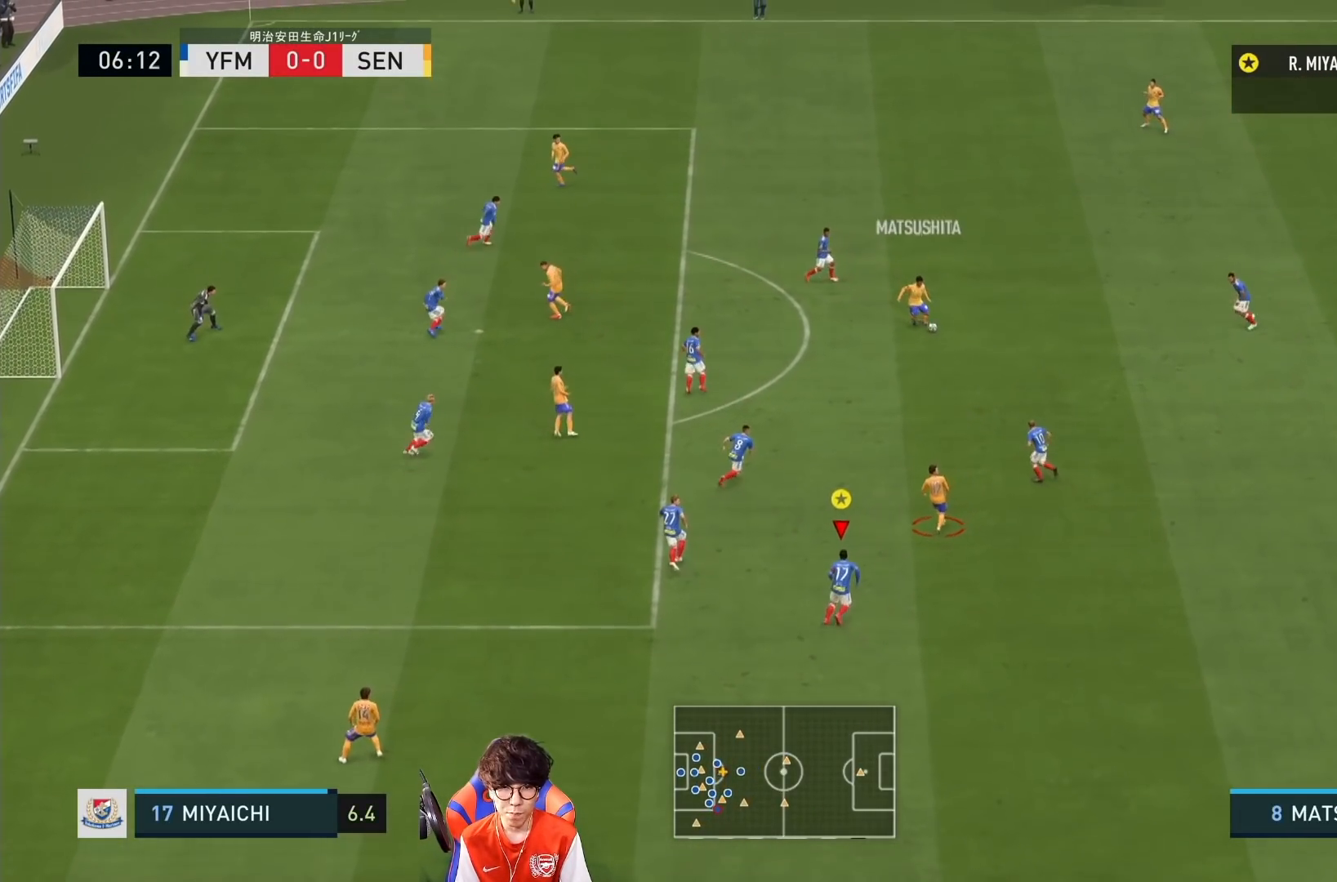
Gameplay with a controller (PlayStation layout); each line is a JSON object with the inputs held at the frame after it. "events" lists button and stick changes between this image and that frame as [ms after this image, input, new state], when the widget could be followed in between. Not read: L3 R3.
{"buttons": [], "left_stick": "up-left", "right_stick": "center", "events": [[150, "left_stick", "up"], [383, "left_stick", "up-left"]]}
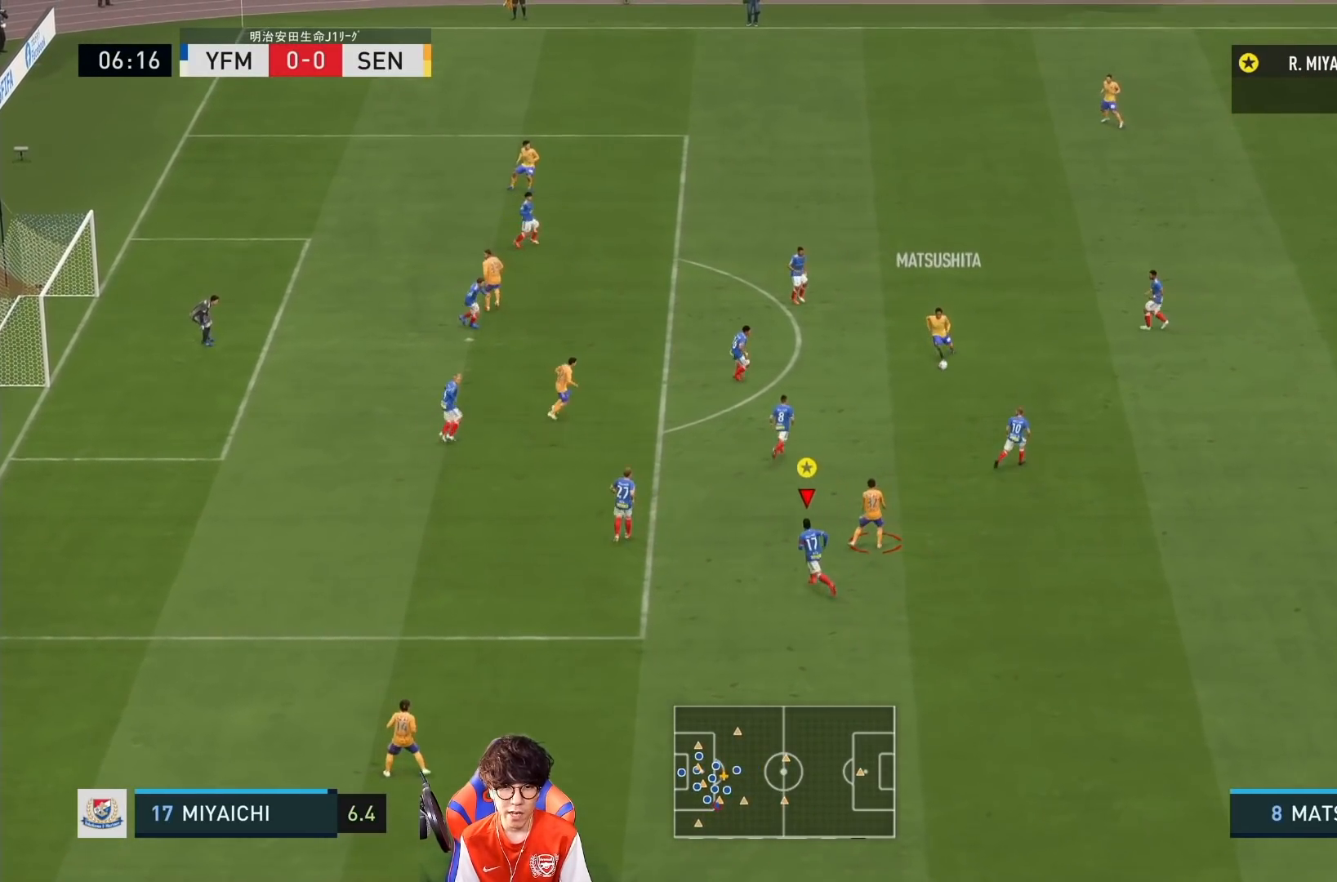
{"buttons": ["L2"], "left_stick": "up", "right_stick": "center", "events": [[233, "L2", "down"], [417, "left_stick", "up"]]}
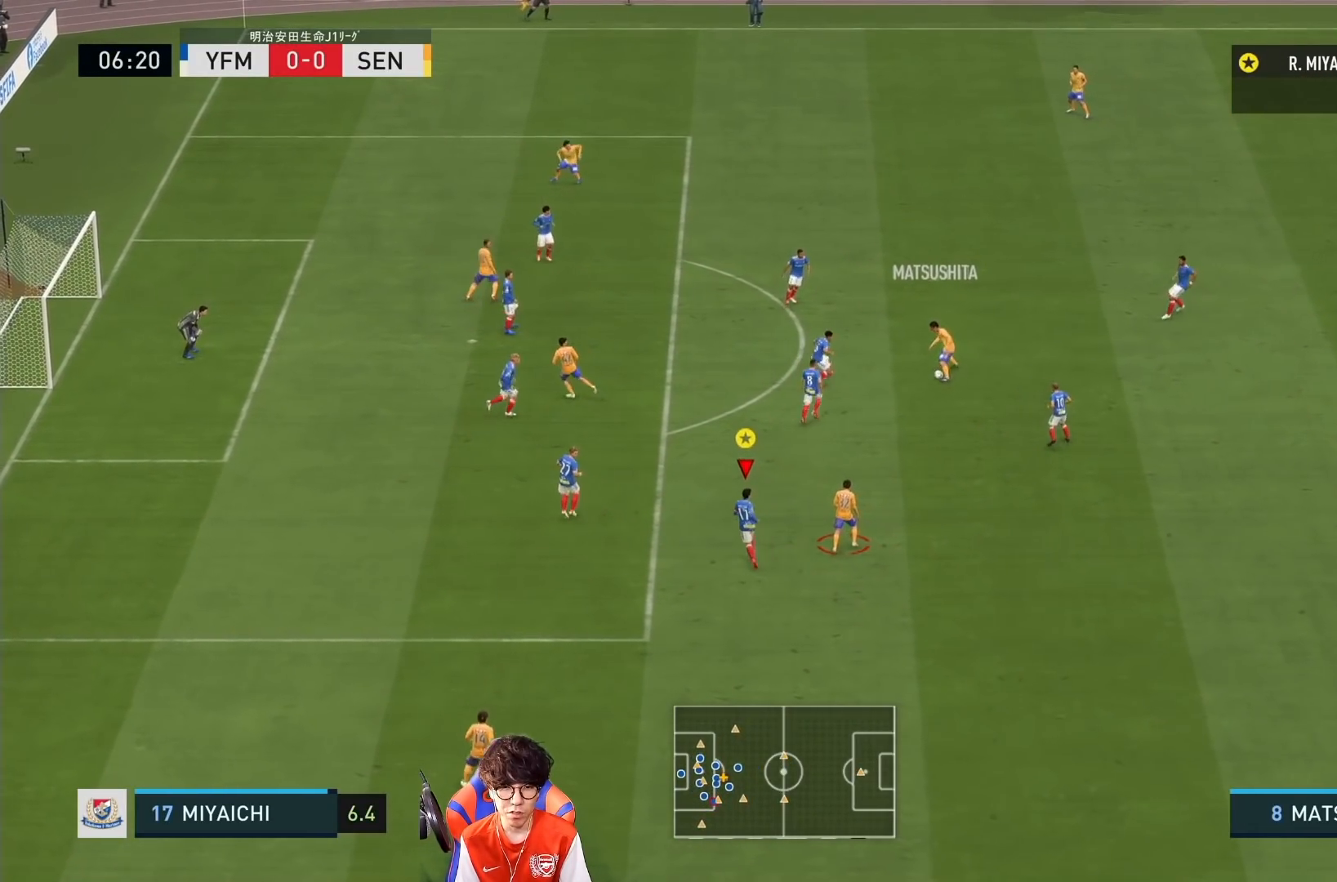
{"buttons": ["L2"], "left_stick": "right", "right_stick": "center", "events": [[183, "left_stick", "up-right"], [450, "left_stick", "right"]]}
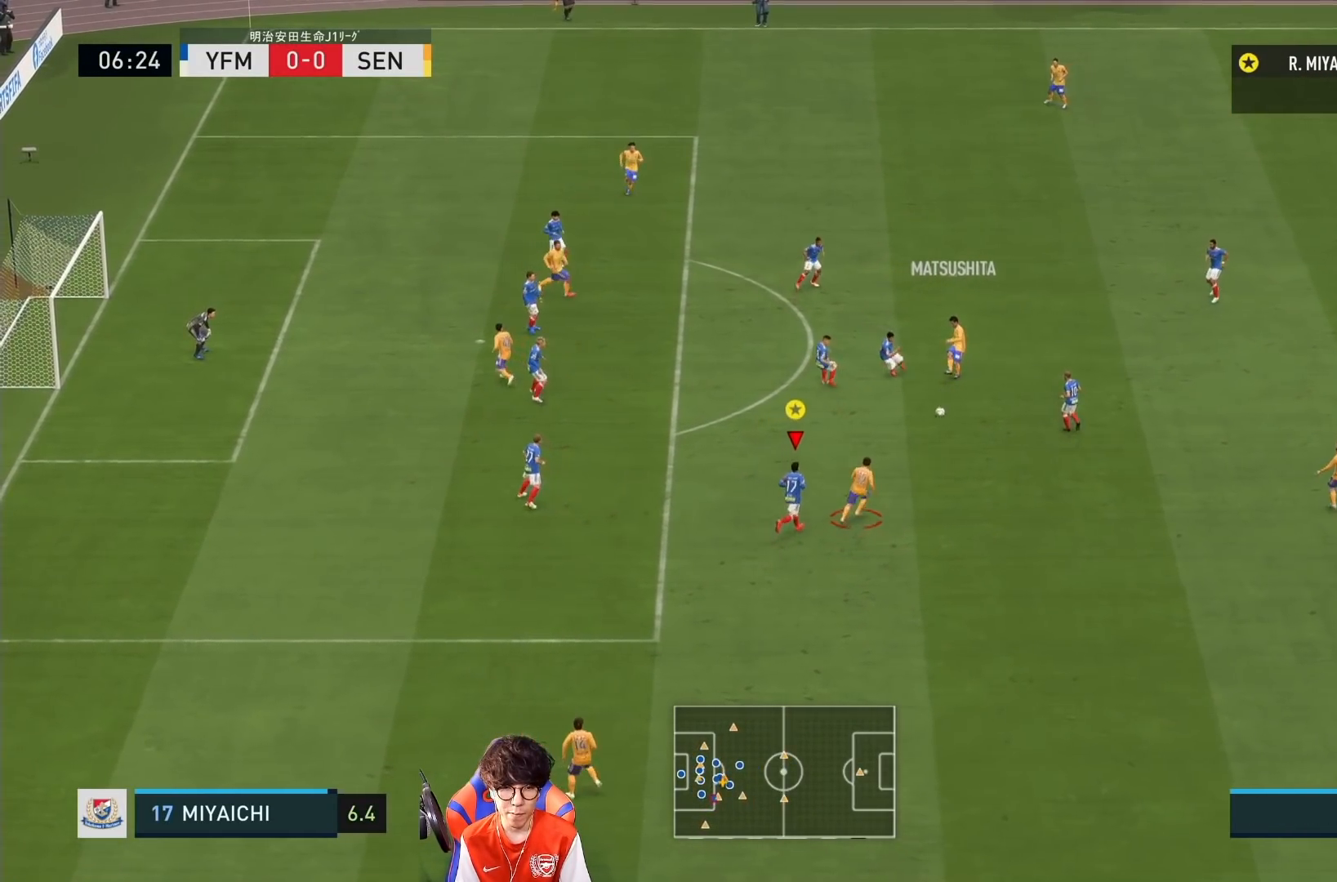
{"buttons": ["L2", "R1"], "left_stick": "up-right", "right_stick": "center", "events": [[217, "R1", "down"], [483, "left_stick", "up-right"]]}
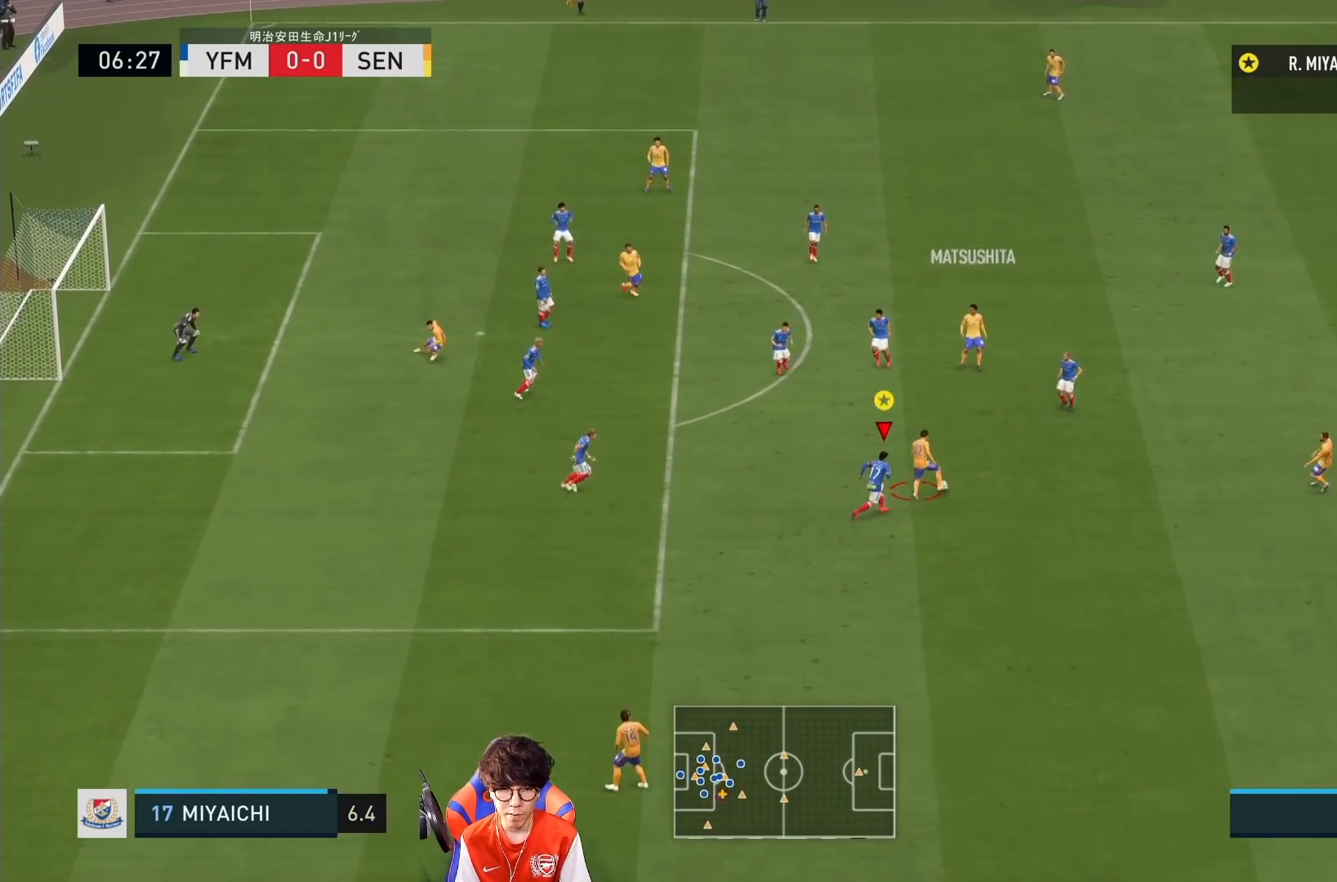
{"buttons": ["L2", "R1"], "left_stick": "up", "right_stick": "center", "events": [[217, "R1", "up"], [350, "left_stick", "up"], [383, "R1", "down"]]}
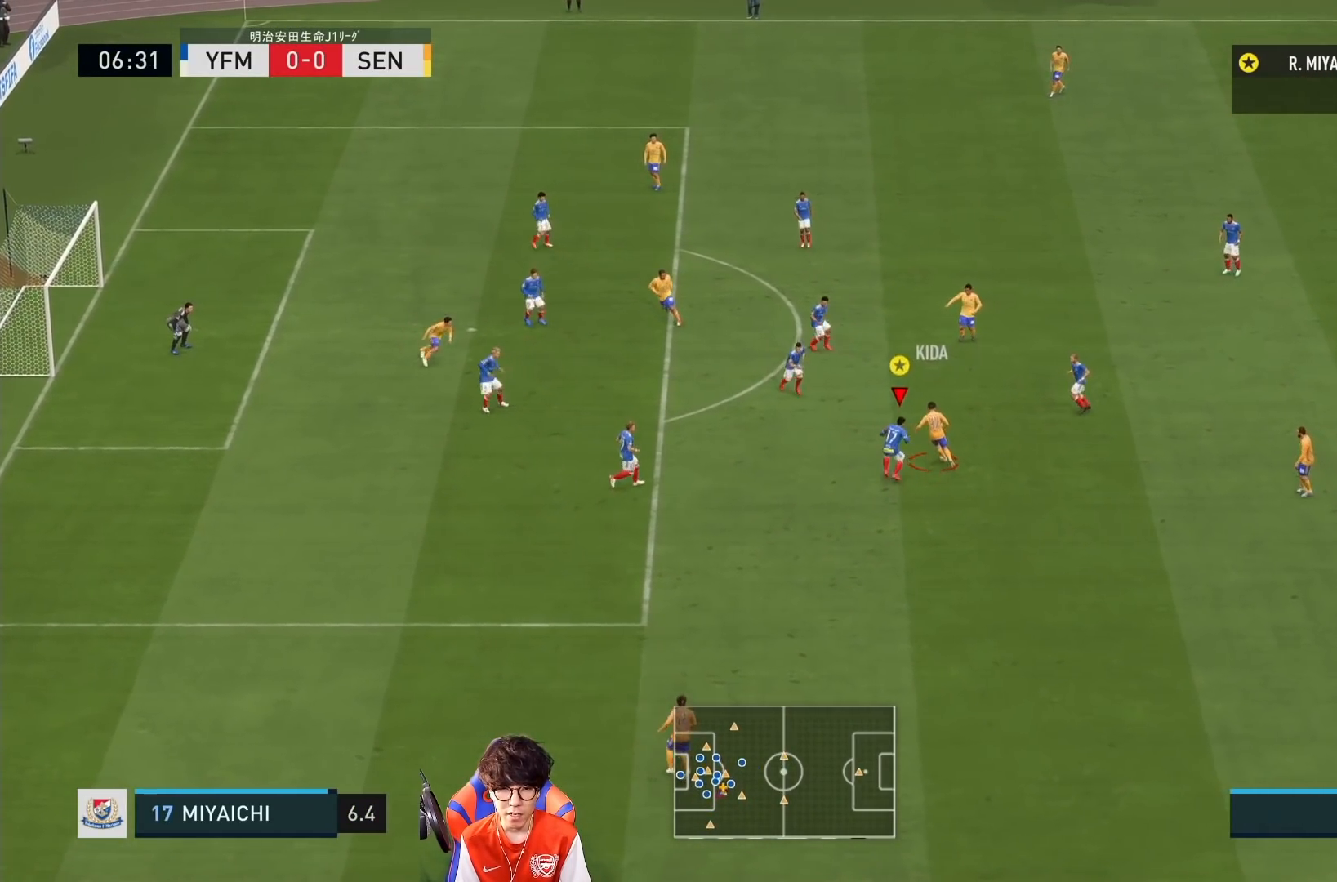
{"buttons": ["L2"], "left_stick": "up-right", "right_stick": "center", "events": [[183, "left_stick", "up-right"], [383, "R1", "up"]]}
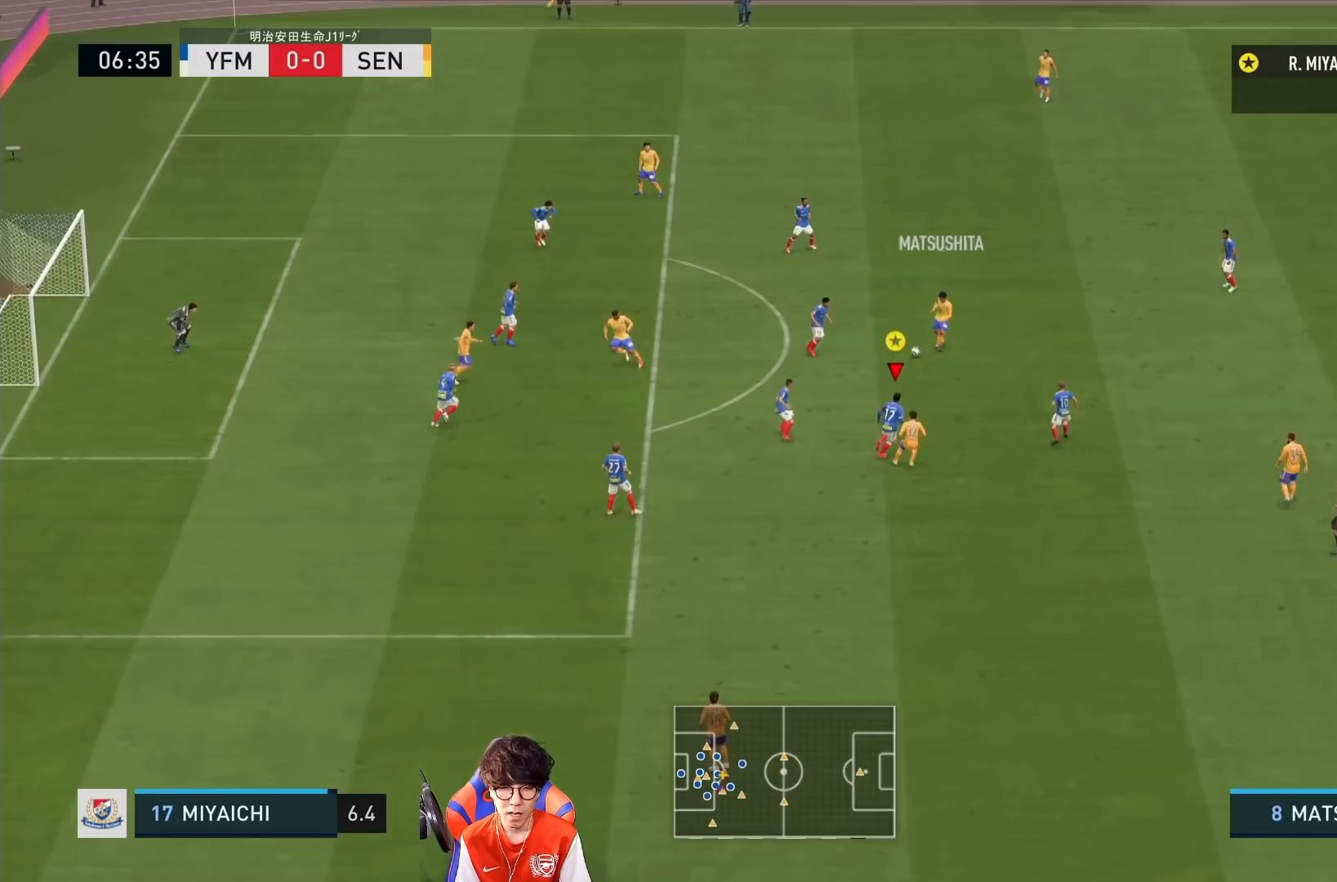
{"buttons": ["L2"], "left_stick": "down", "right_stick": "center", "events": [[183, "left_stick", "up-left"], [267, "left_stick", "left"], [450, "left_stick", "down"]]}
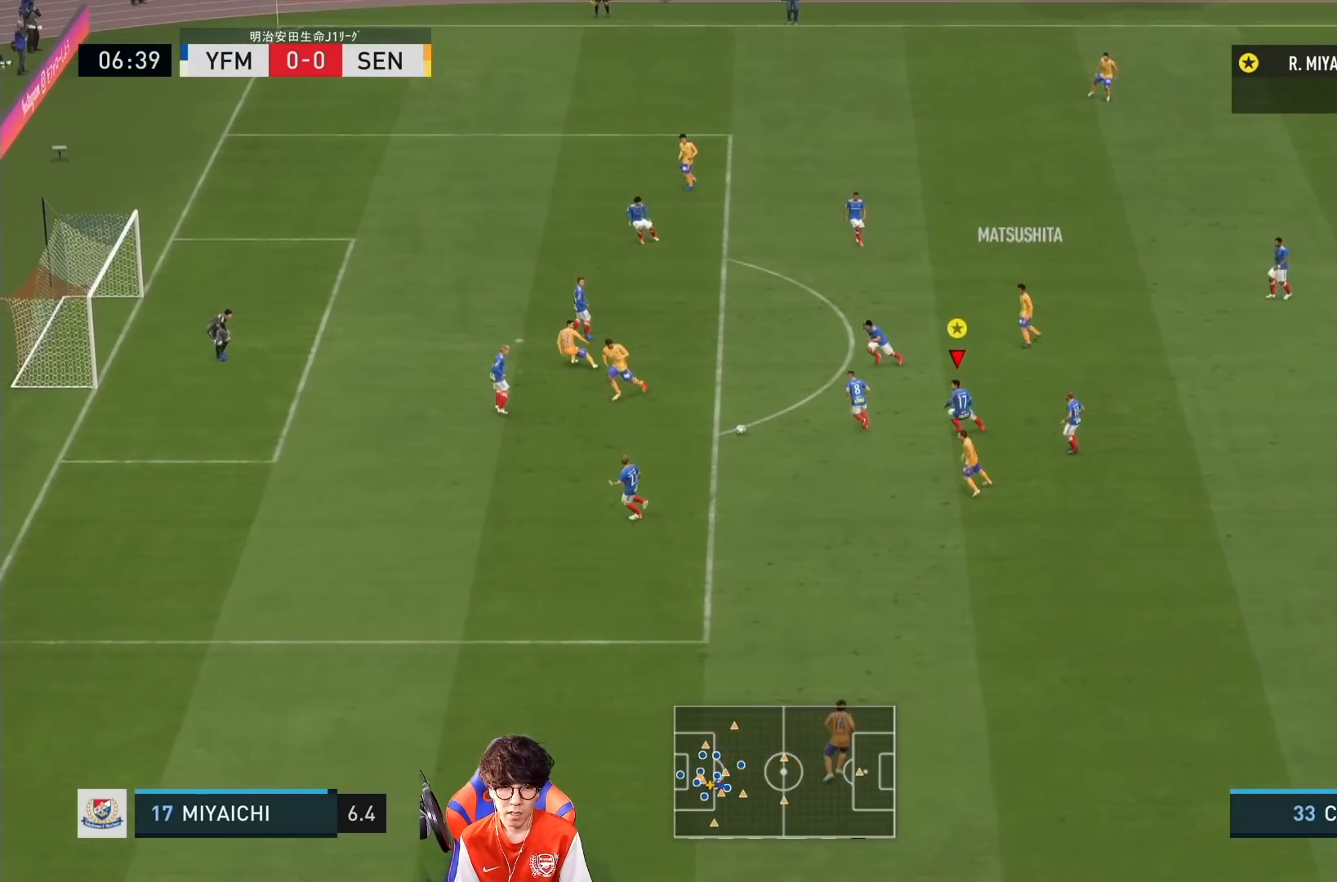
{"buttons": ["R1"], "left_stick": "down", "right_stick": "center", "events": [[183, "R1", "down"], [283, "L2", "up"]]}
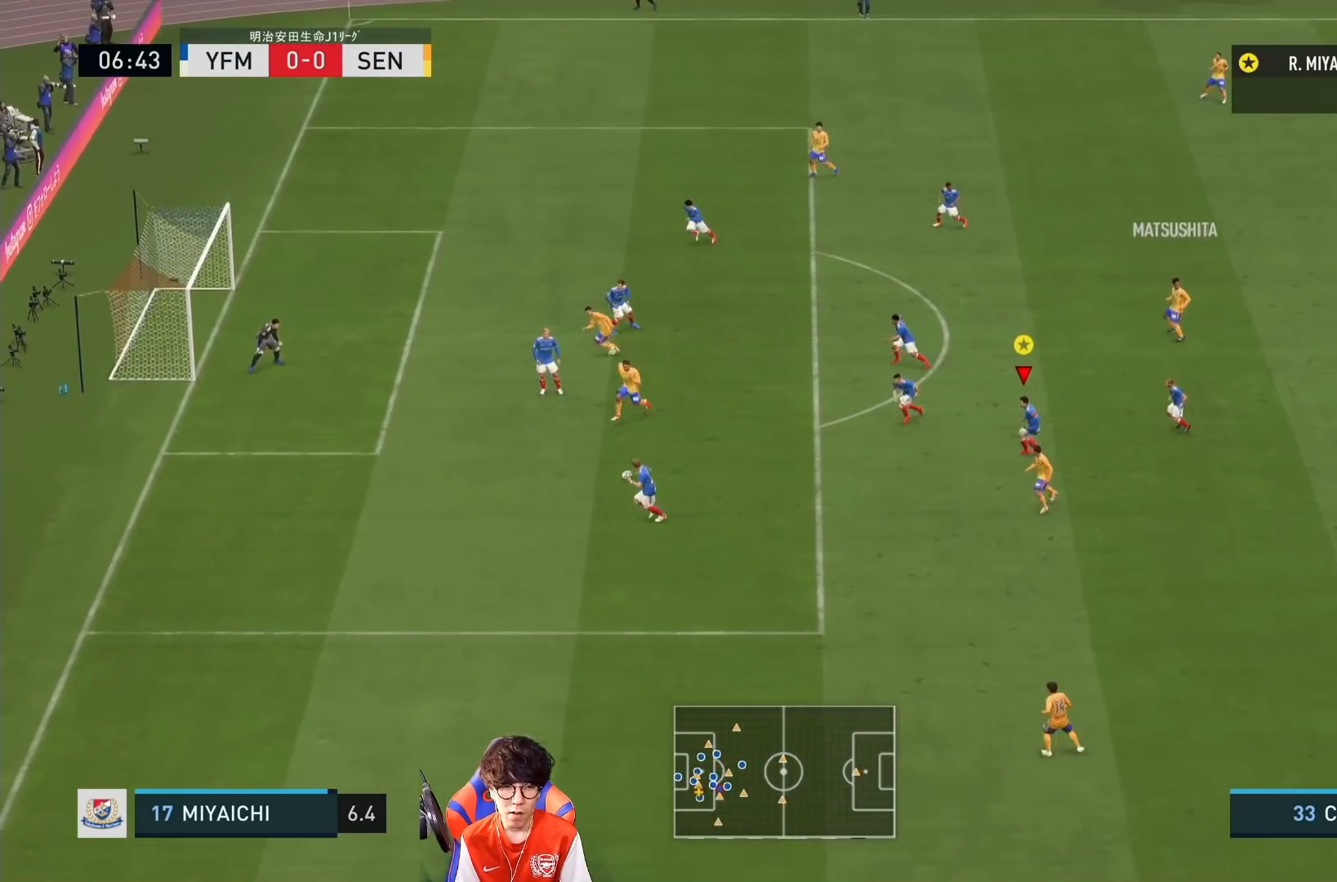
{"buttons": ["R1"], "left_stick": "down", "right_stick": "center", "events": []}
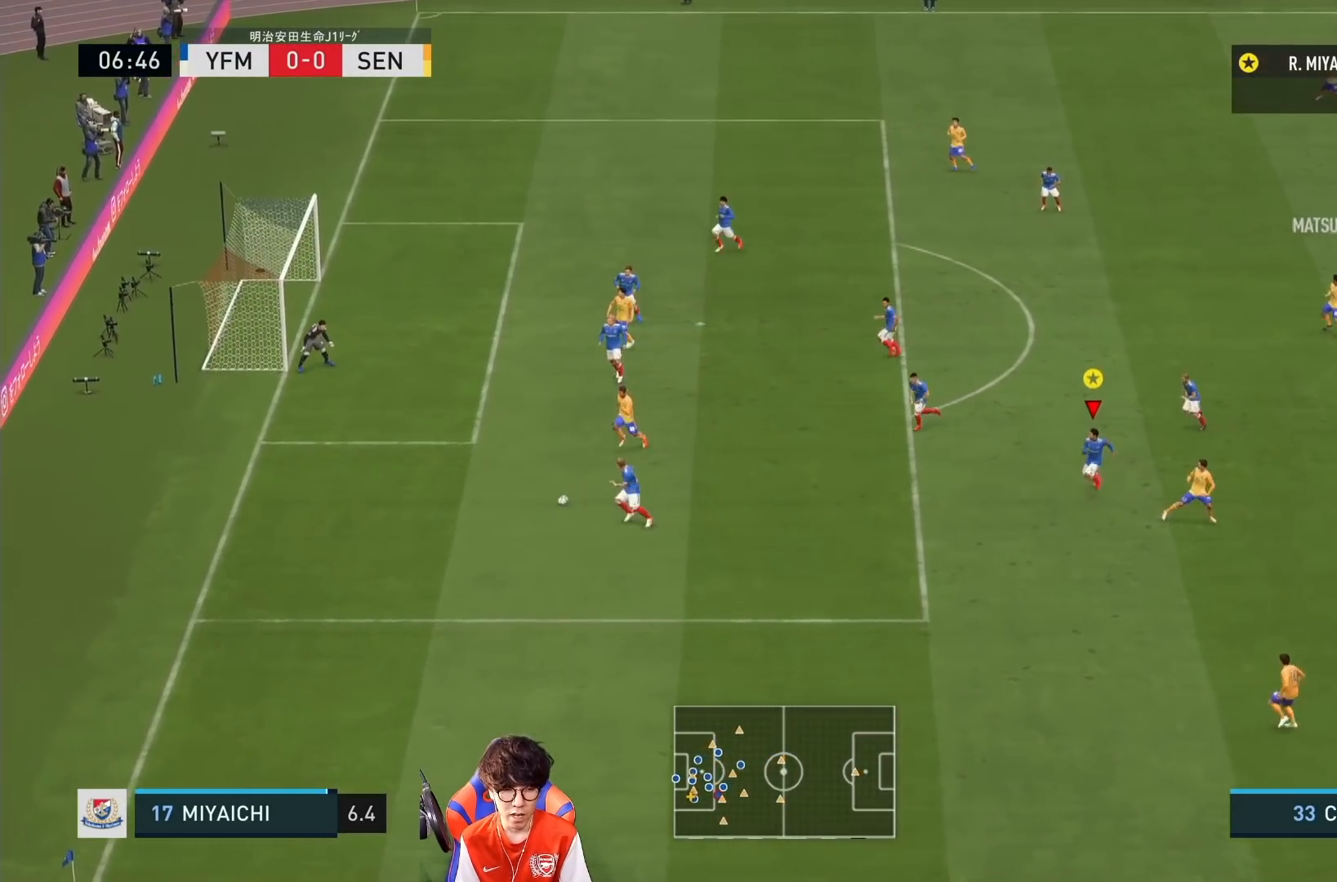
{"buttons": ["L2"], "left_stick": "down", "right_stick": "center", "events": [[300, "L2", "down"], [300, "R1", "up"]]}
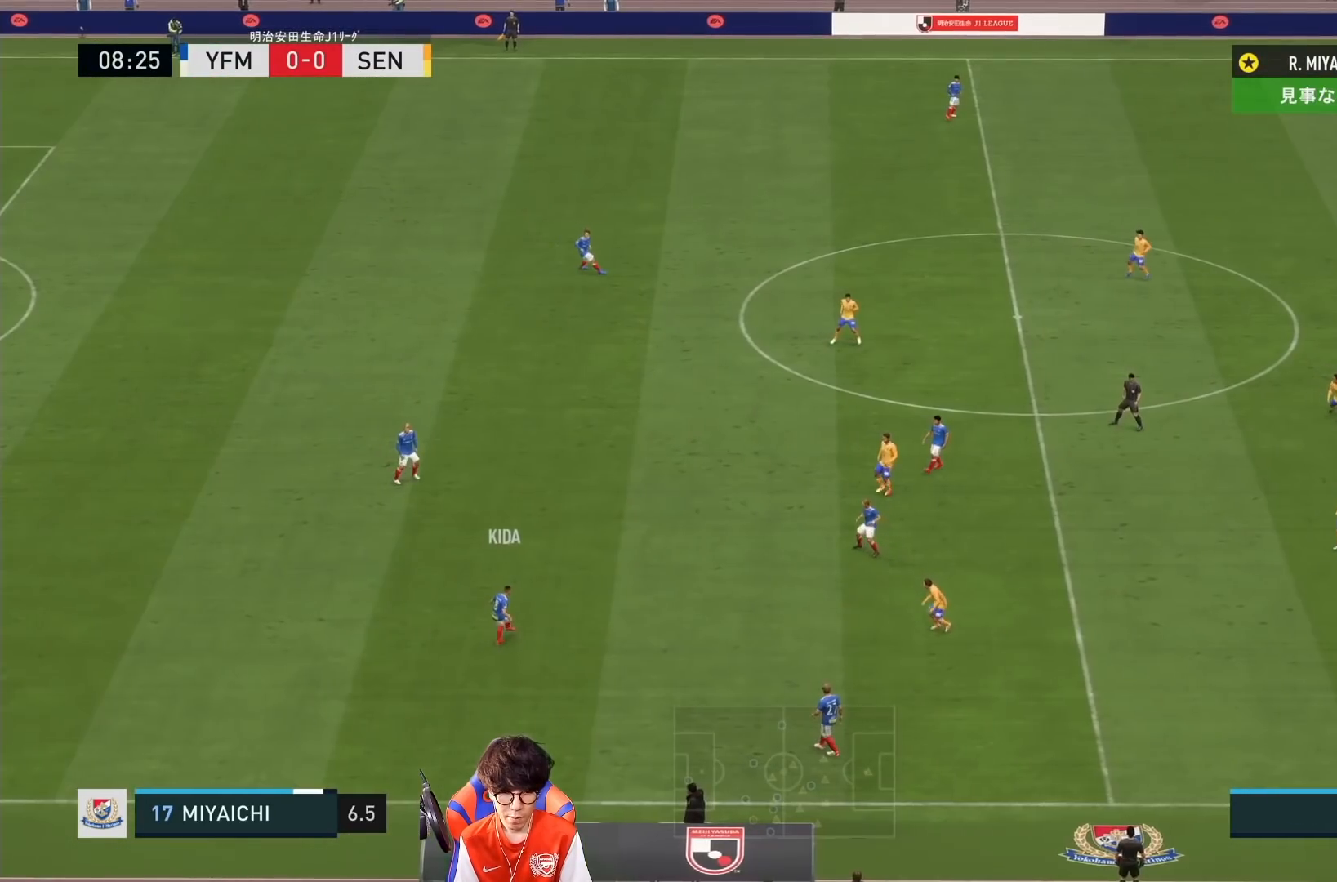
{"buttons": ["L2"], "left_stick": "up-left", "right_stick": "center", "events": [[283, "left_stick", "left"], [417, "left_stick", "up-left"]]}
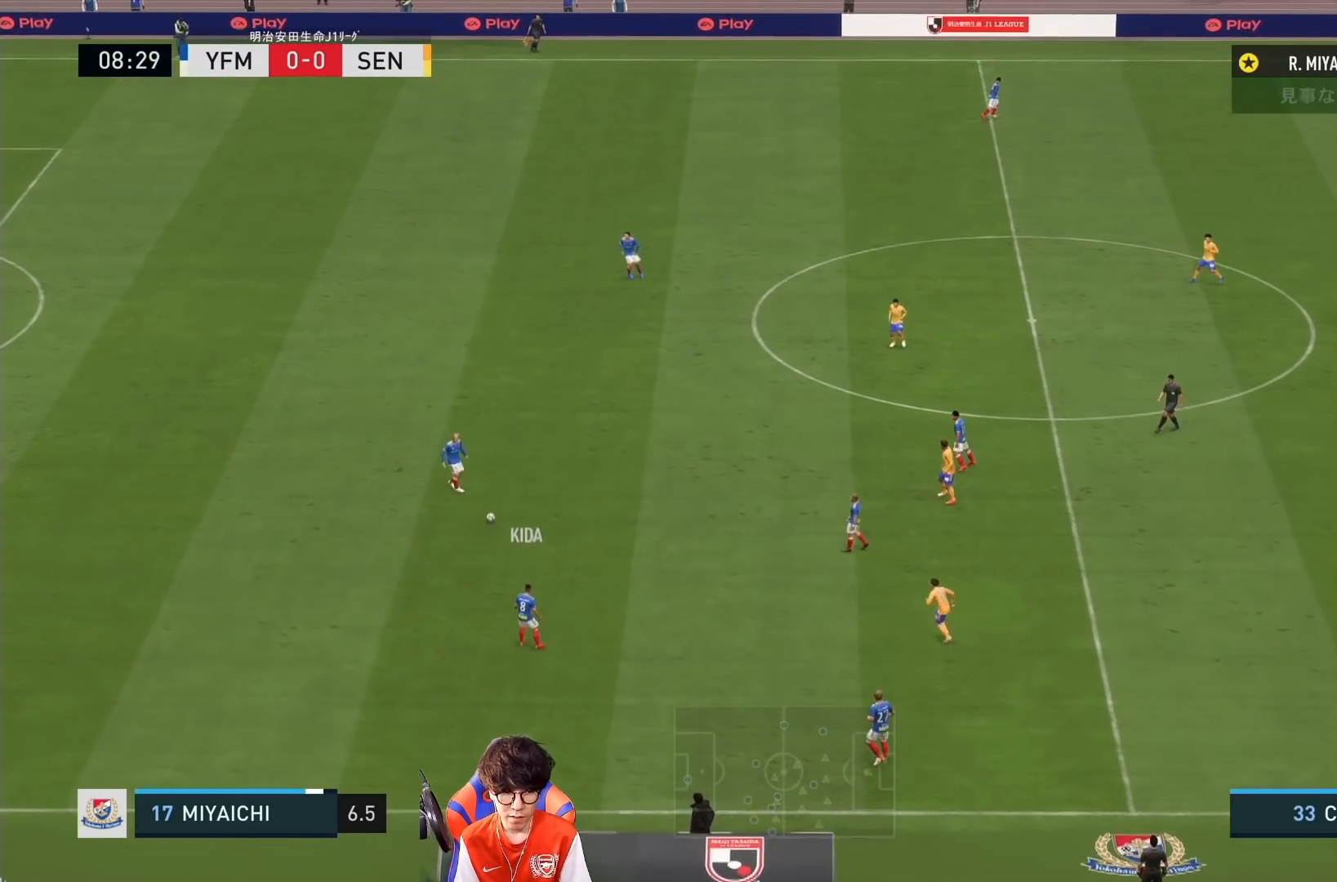
{"buttons": ["R1"], "left_stick": "up", "right_stick": "center", "events": [[17, "left_stick", "up"], [150, "R1", "down"], [150, "R2", "down"], [300, "L2", "up"], [350, "R2", "up"]]}
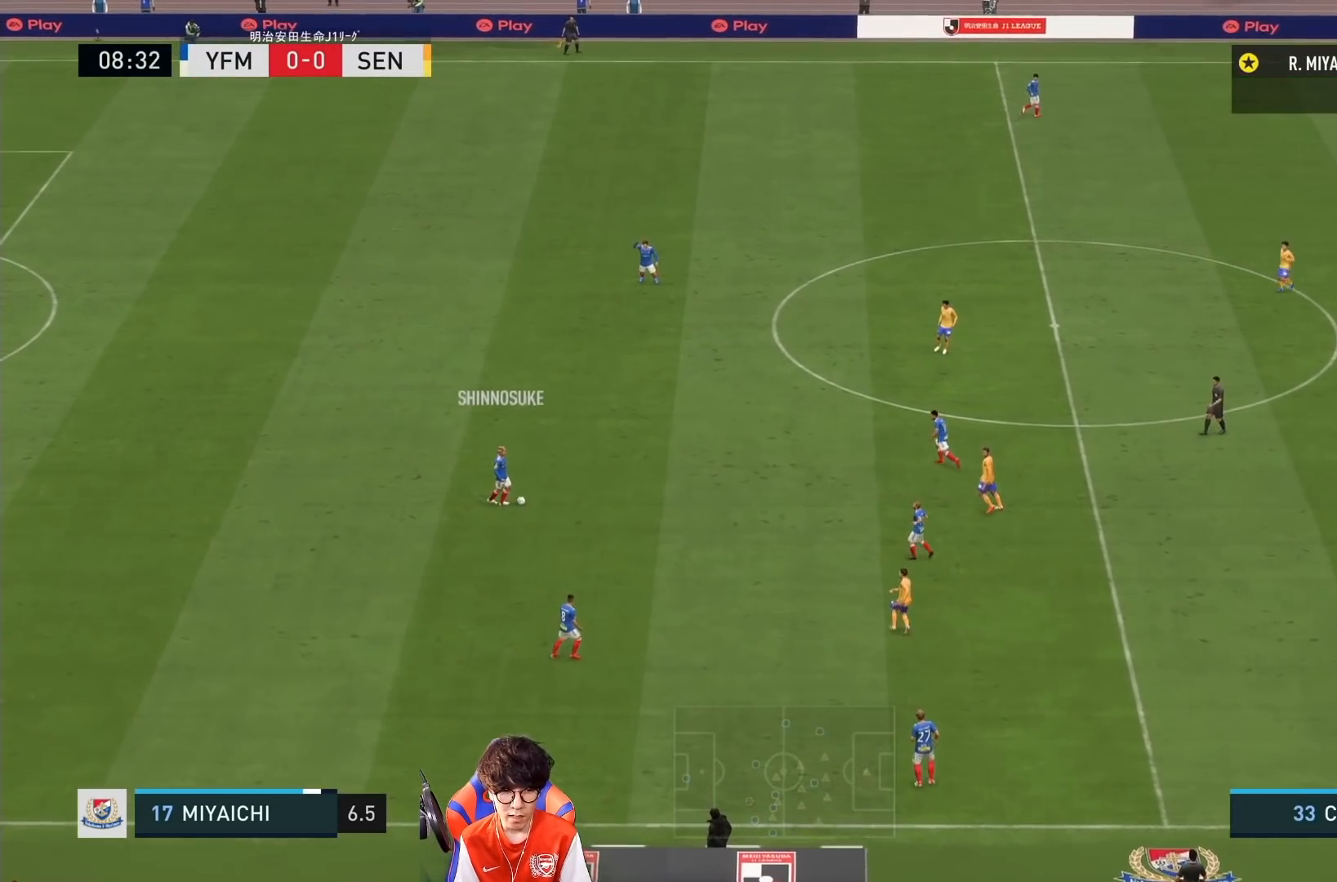
{"buttons": [], "left_stick": "up", "right_stick": "center", "events": [[183, "R1", "up"]]}
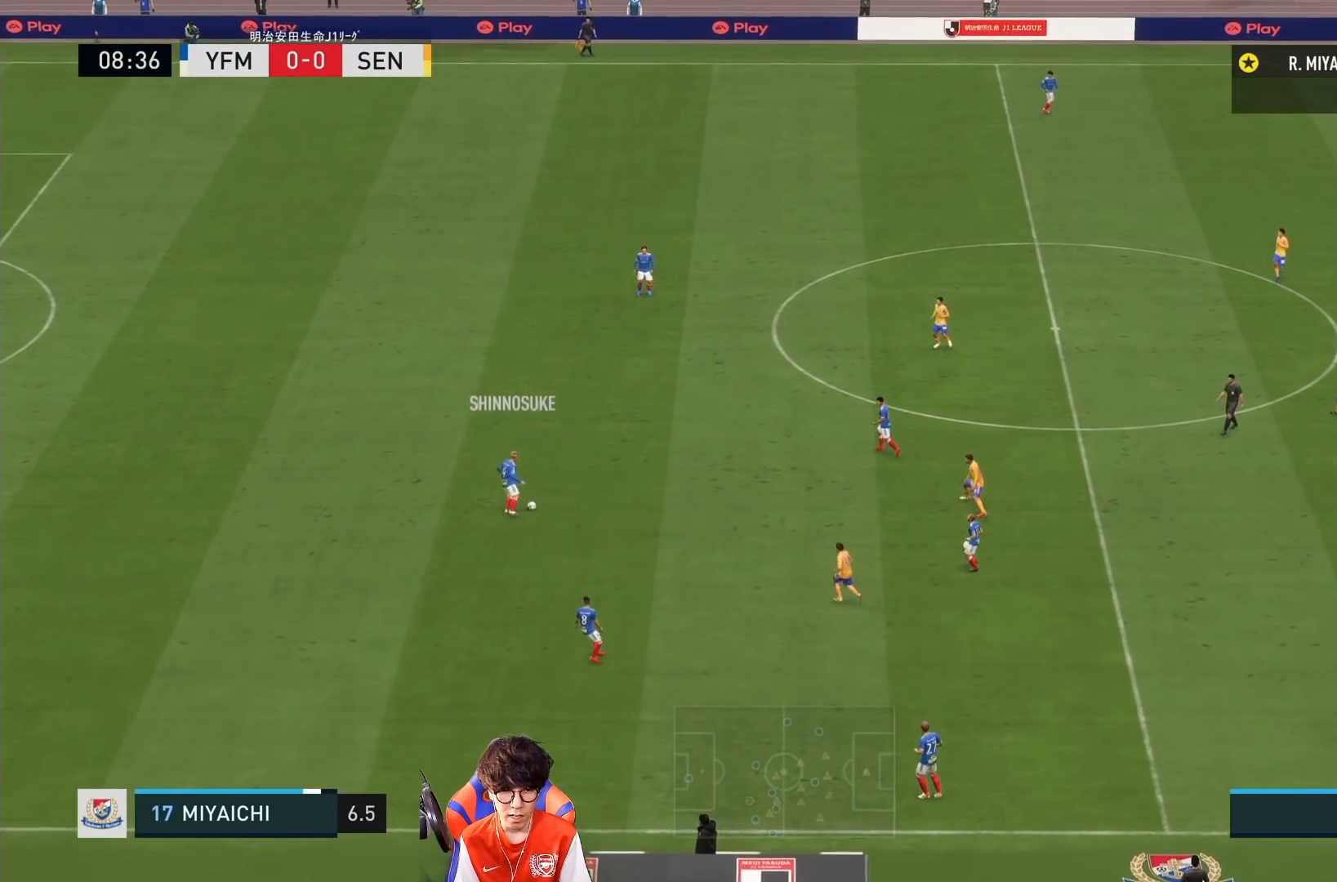
{"buttons": ["L2"], "left_stick": "down", "right_stick": "center", "events": [[383, "L2", "down"], [417, "left_stick", "down"]]}
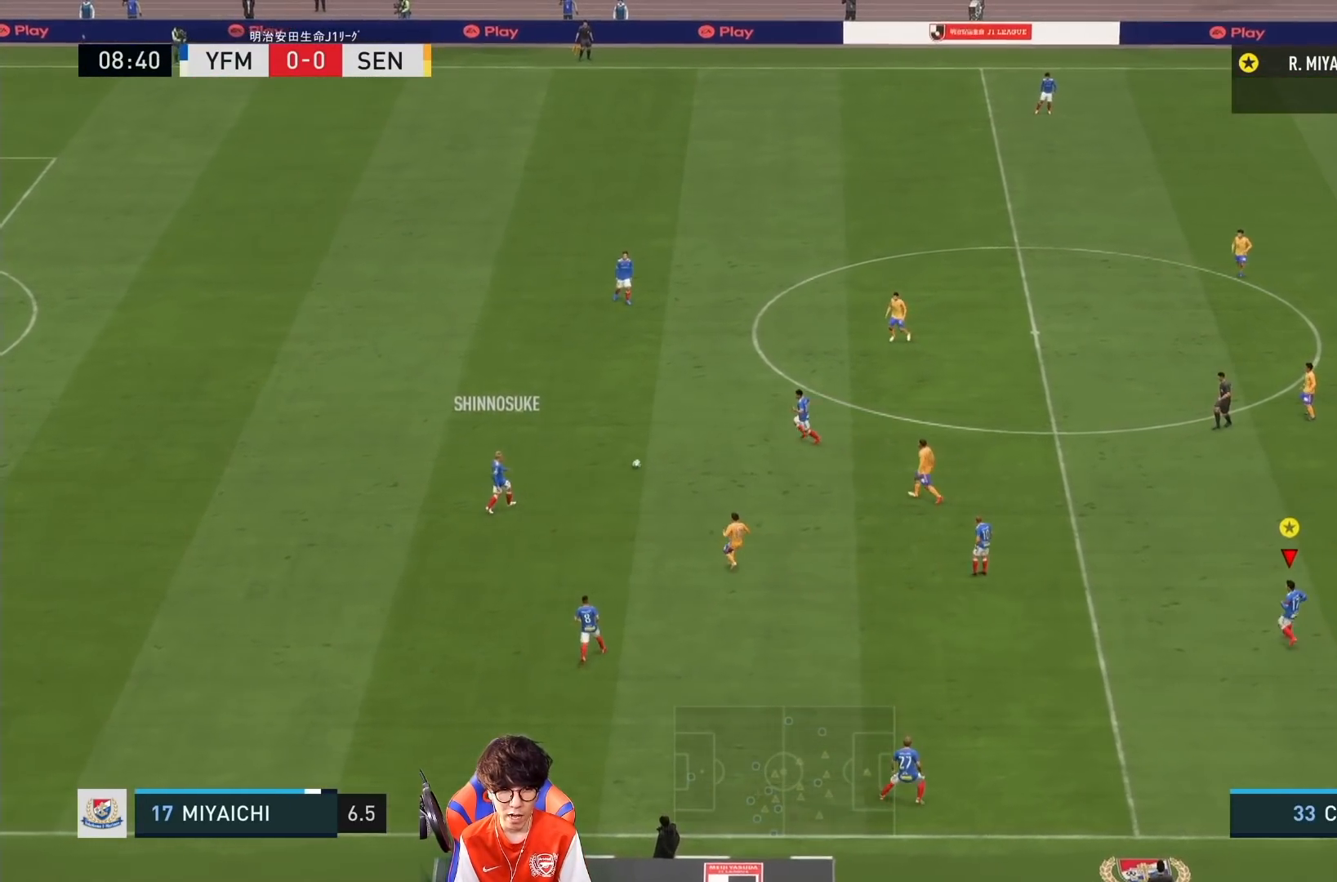
{"buttons": ["L2"], "left_stick": "up-right", "right_stick": "center", "events": [[117, "left_stick", "left"], [283, "left_stick", "up"], [417, "left_stick", "up-right"]]}
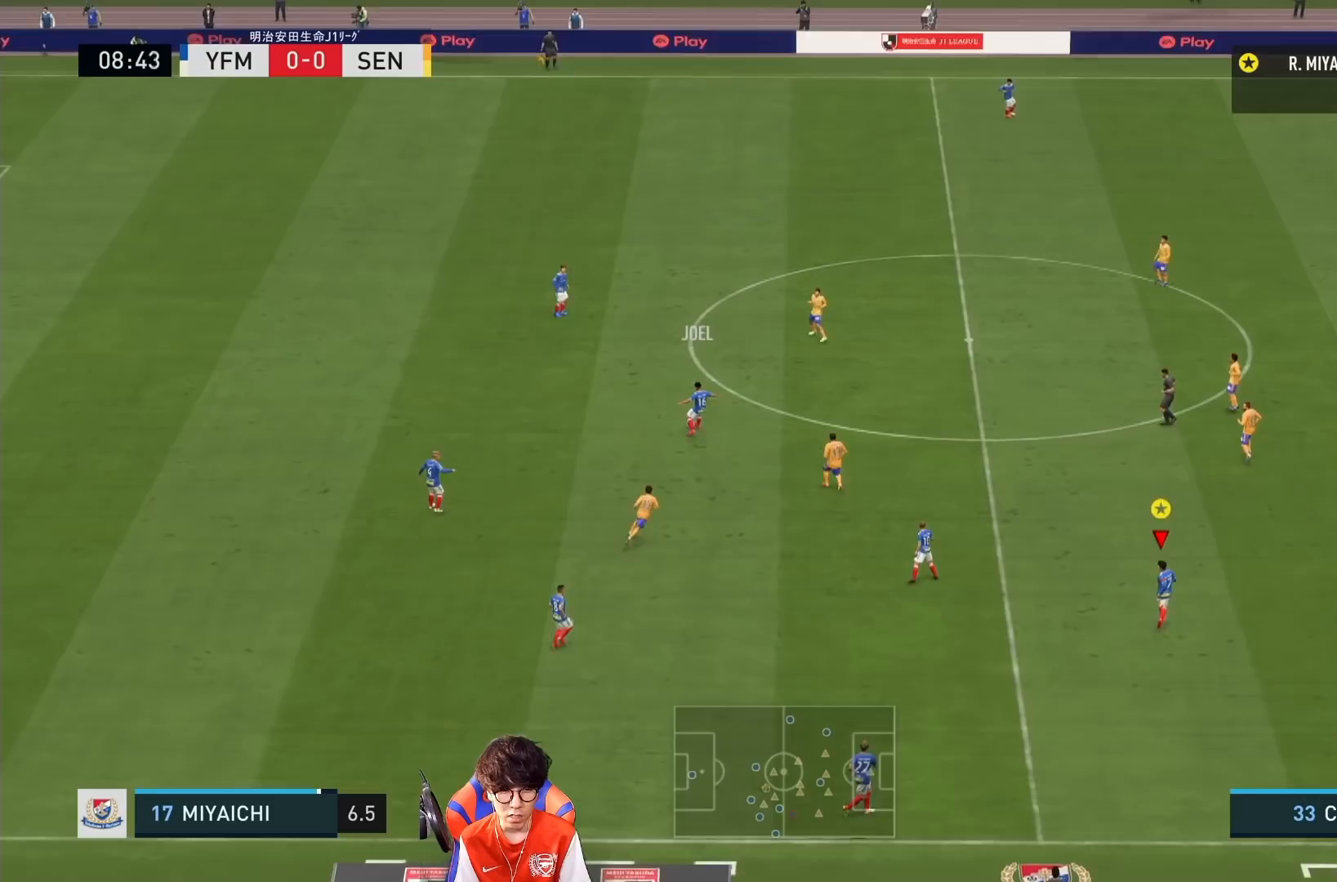
{"buttons": ["L2"], "left_stick": "right", "right_stick": "center", "events": [[117, "left_stick", "right"]]}
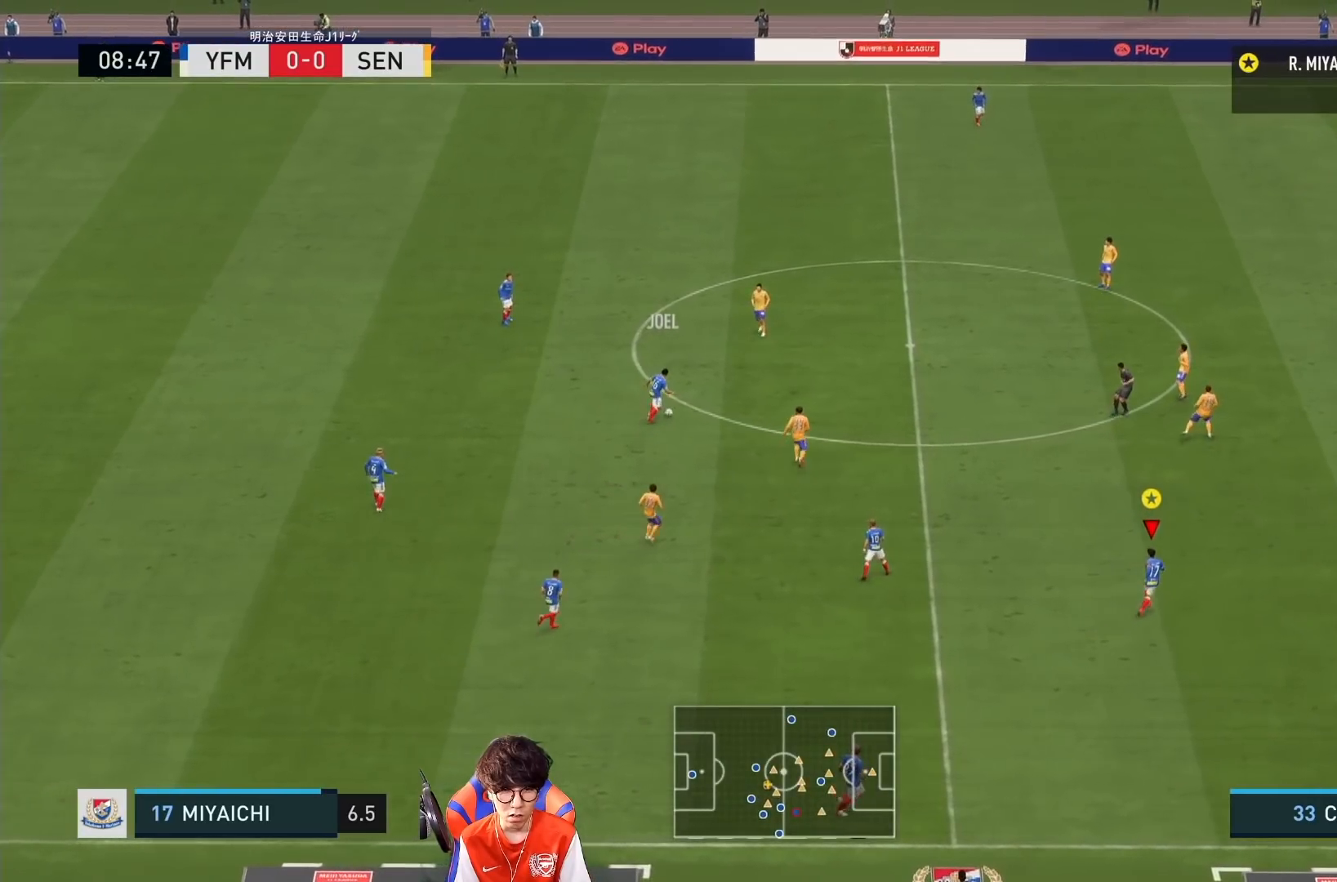
{"buttons": ["R1"], "left_stick": "right", "right_stick": "center", "events": [[183, "R1", "down"], [250, "L2", "up"]]}
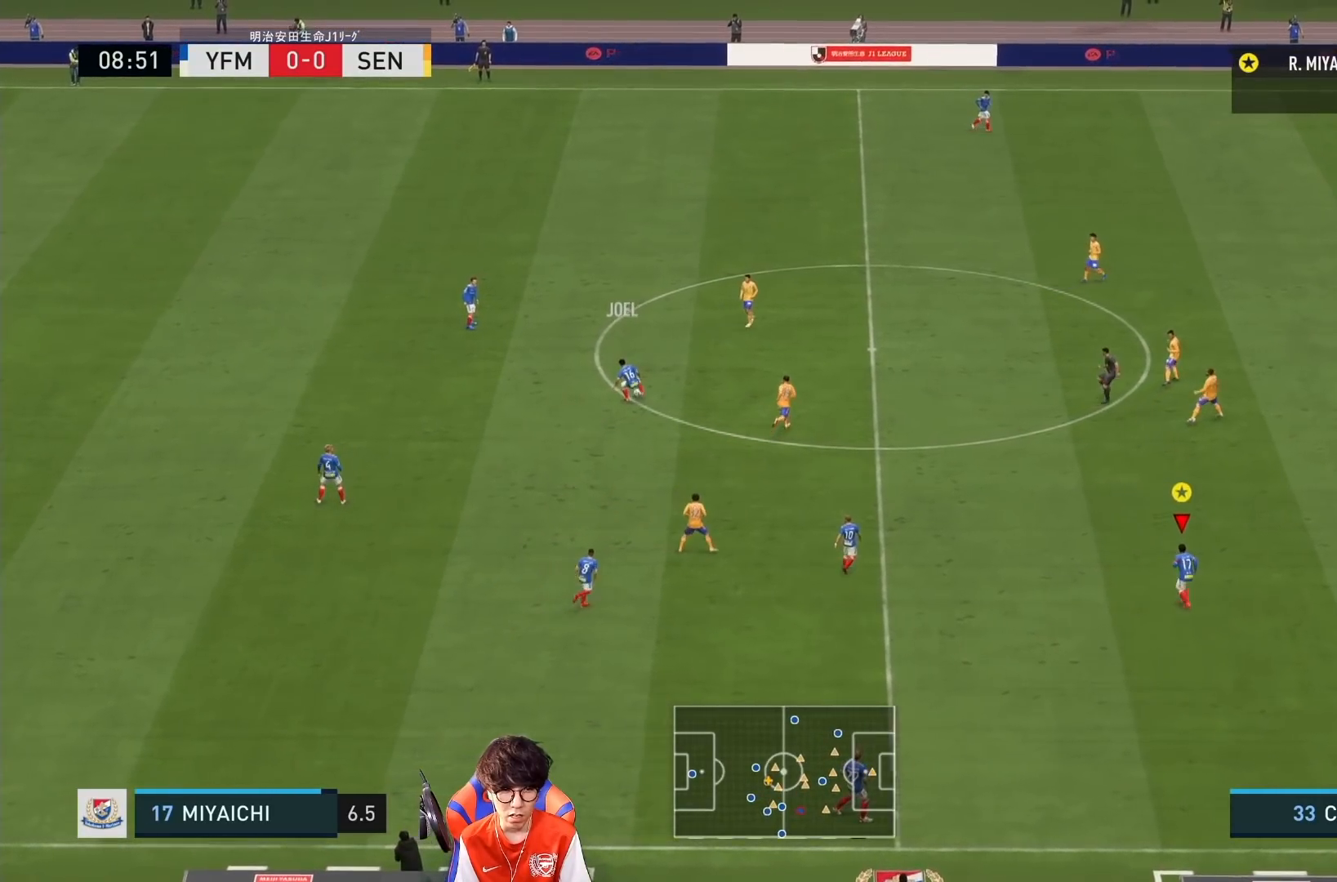
{"buttons": ["L2"], "left_stick": "down-right", "right_stick": "center", "events": [[250, "R1", "up"], [417, "left_stick", "down-right"], [500, "L2", "down"]]}
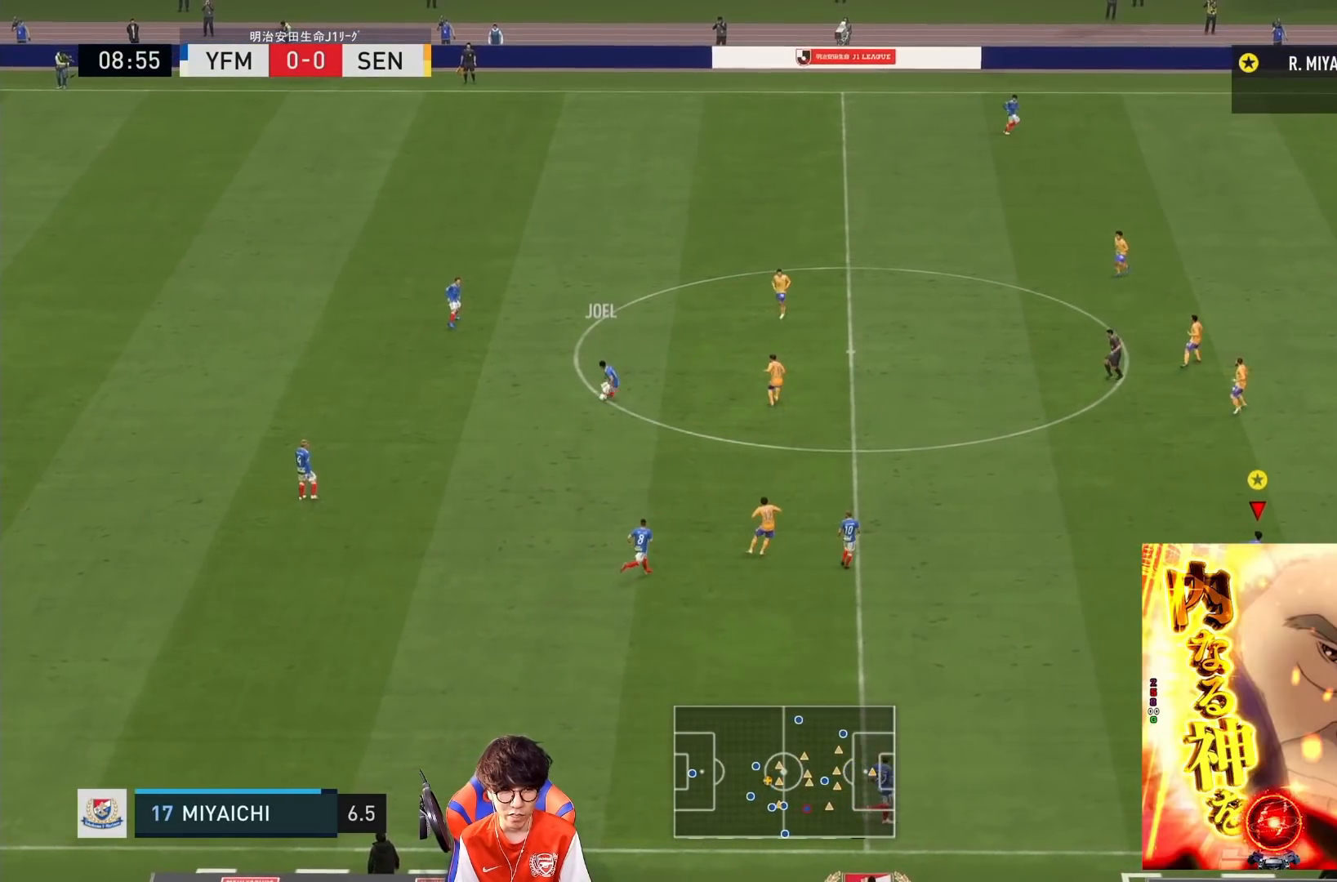
{"buttons": ["L2"], "left_stick": "down-right", "right_stick": "center", "events": []}
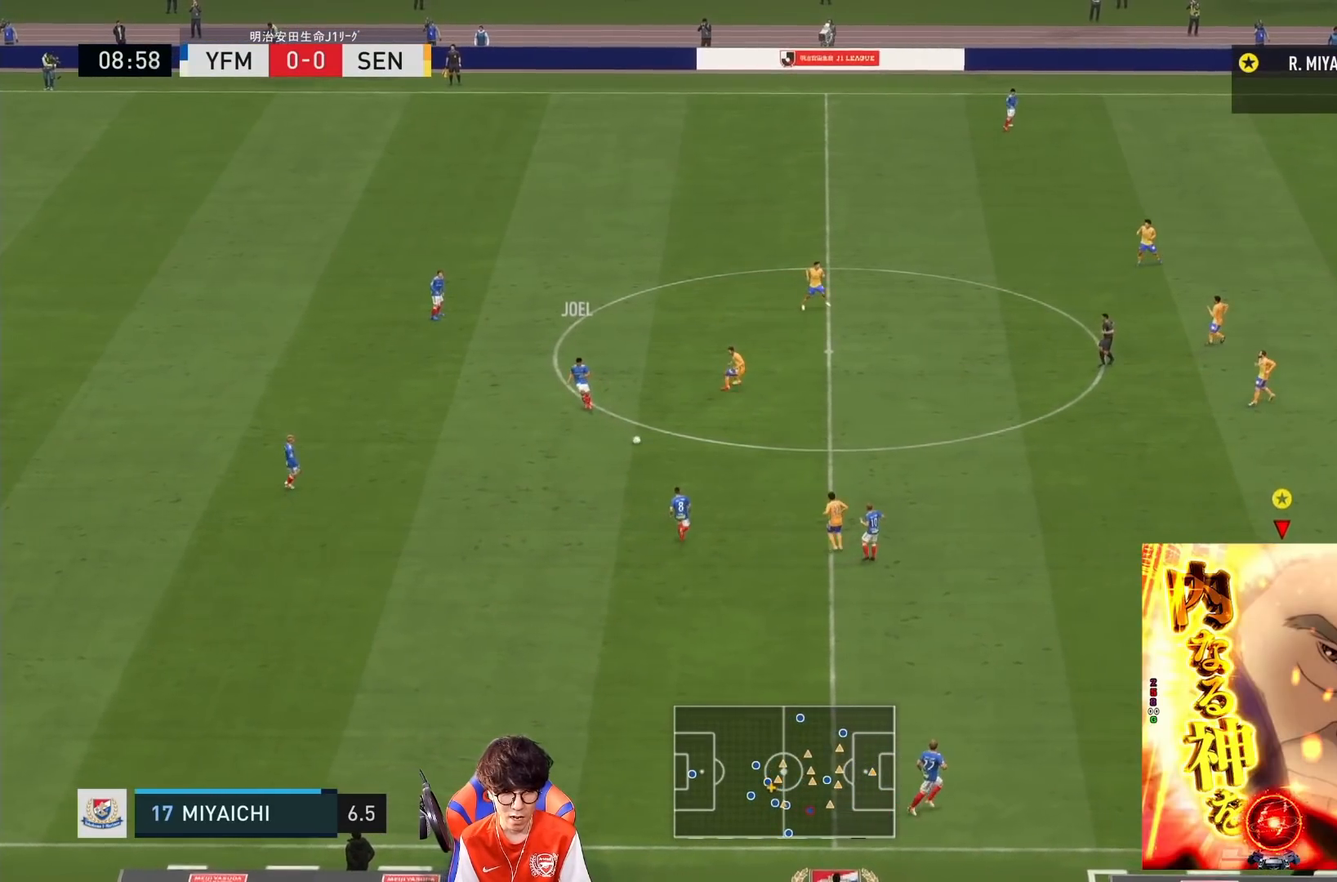
{"buttons": ["L2"], "left_stick": "down-right", "right_stick": "center", "events": []}
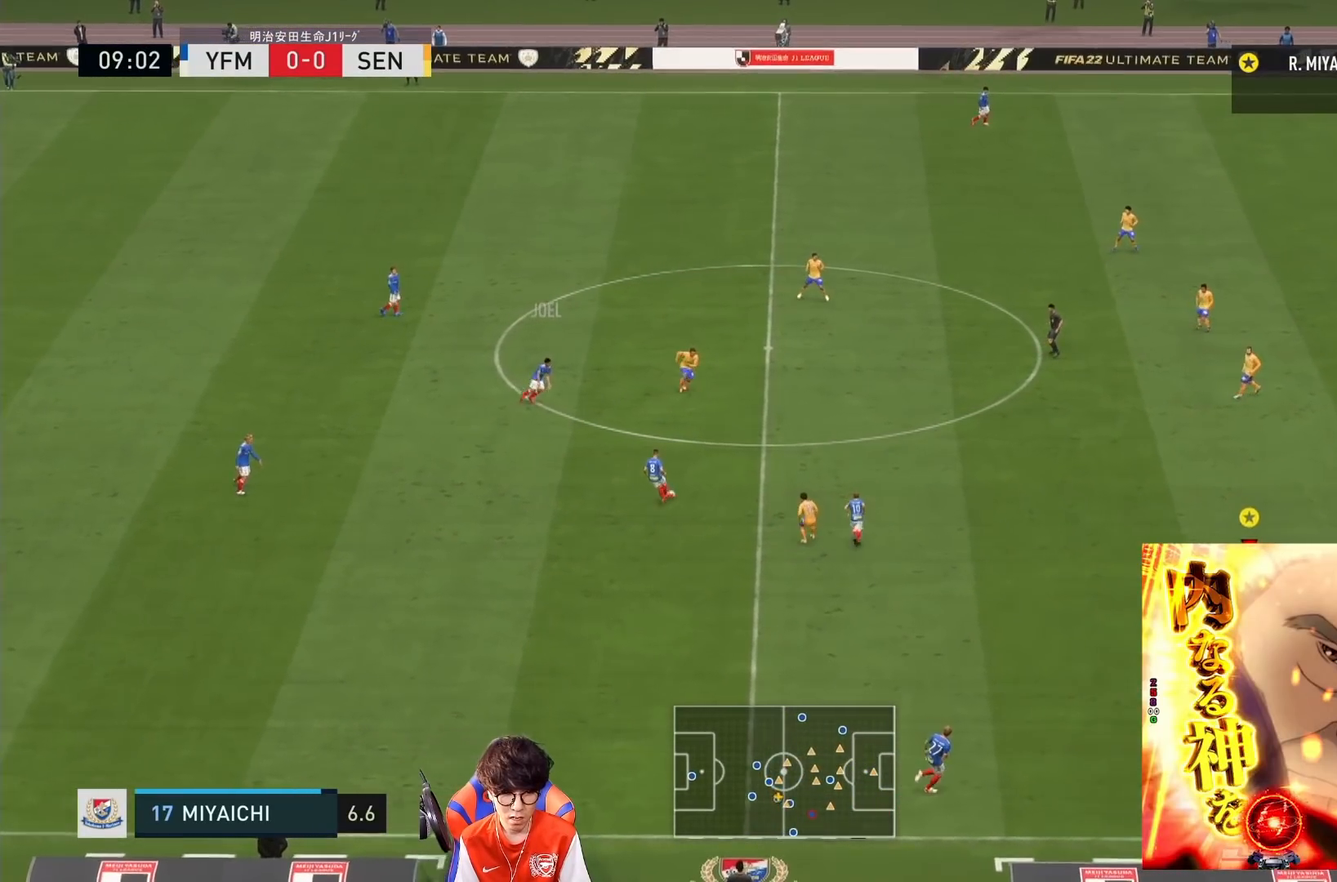
{"buttons": ["L2", "R1"], "left_stick": "right", "right_stick": "center", "events": [[250, "R1", "down"], [250, "left_stick", "right"]]}
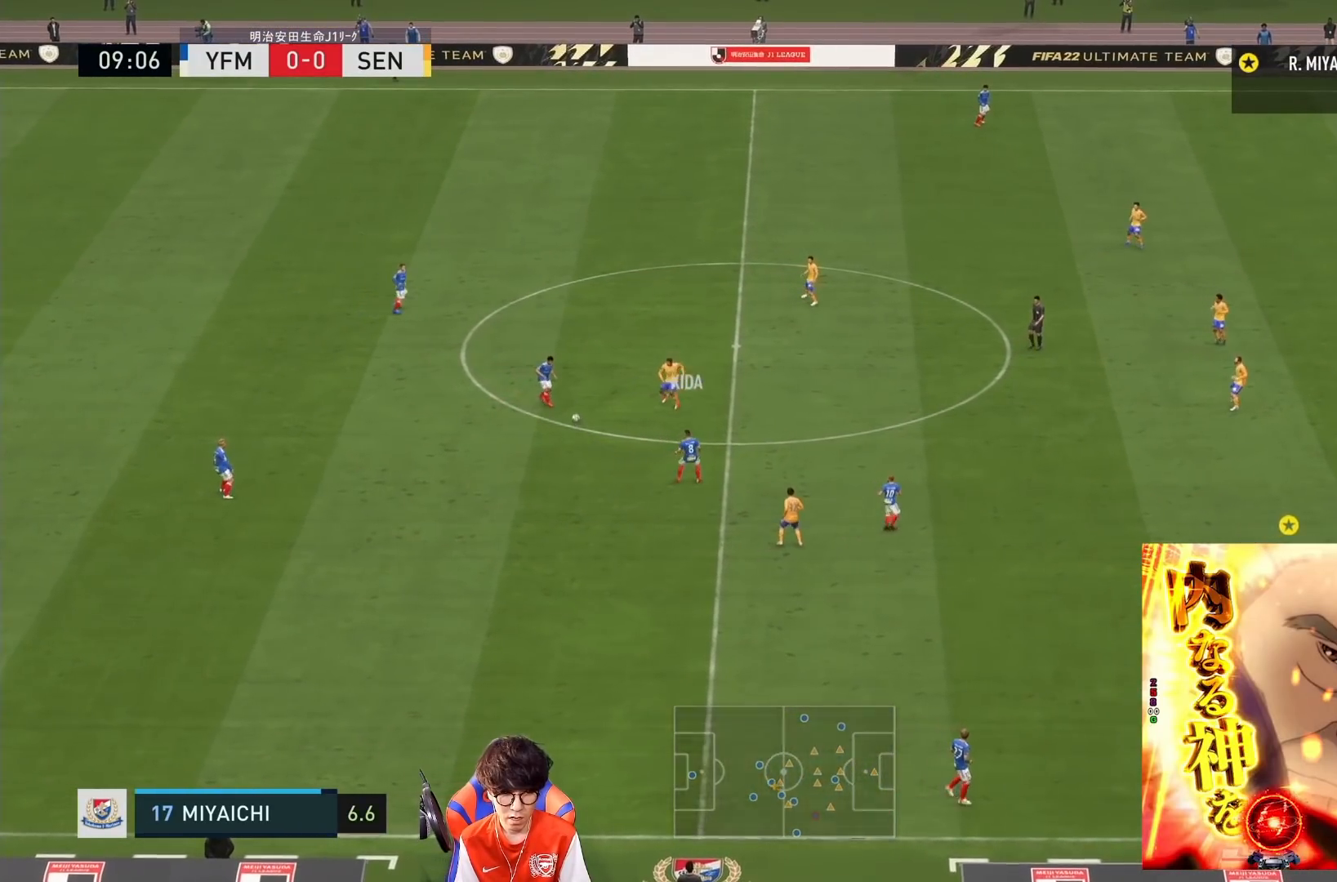
{"buttons": ["L2"], "left_stick": "up-right", "right_stick": "center", "events": [[117, "R1", "up"], [117, "left_stick", "up-right"]]}
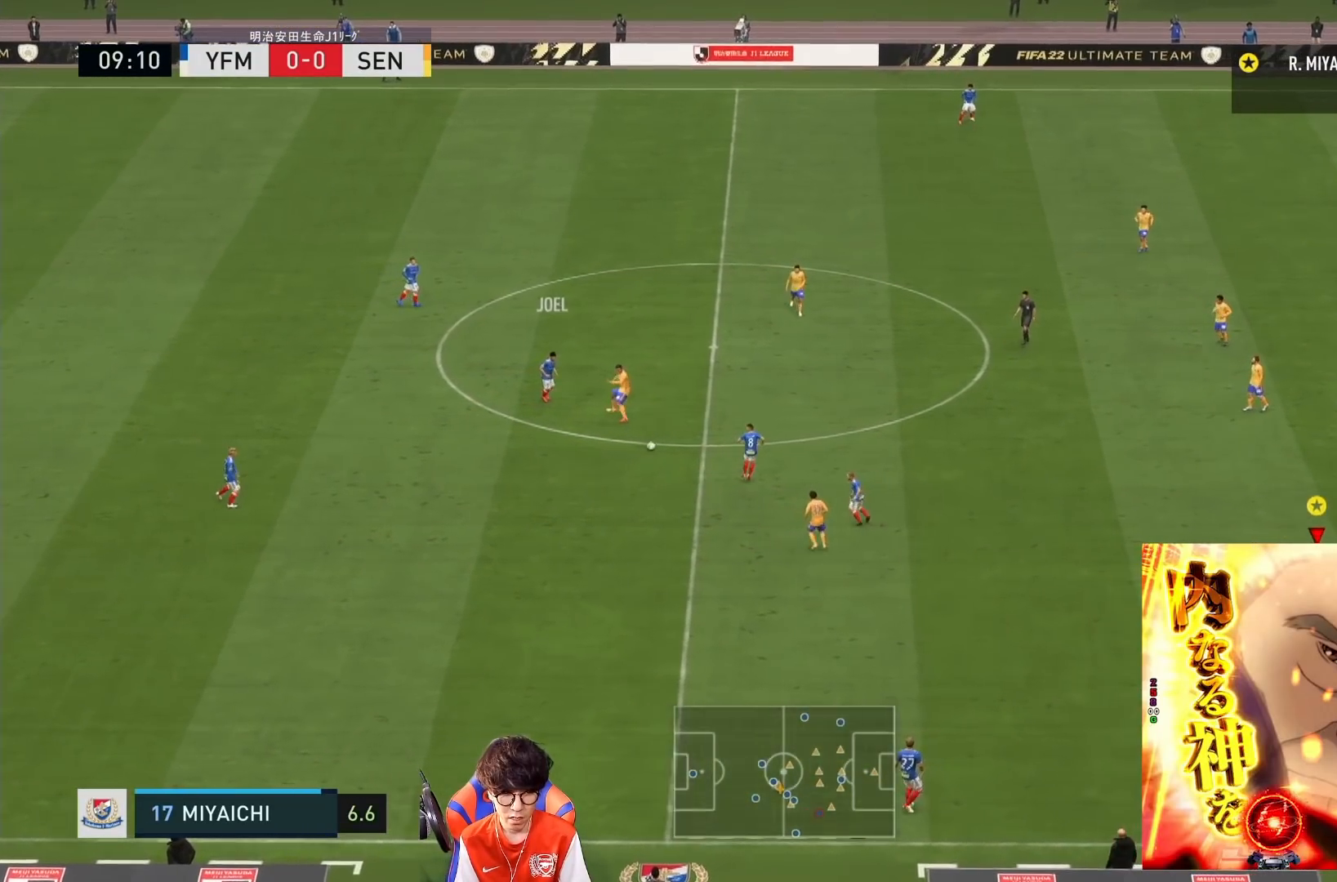
{"buttons": ["L2"], "left_stick": "down-left", "right_stick": "center", "events": [[200, "left_stick", "down-left"]]}
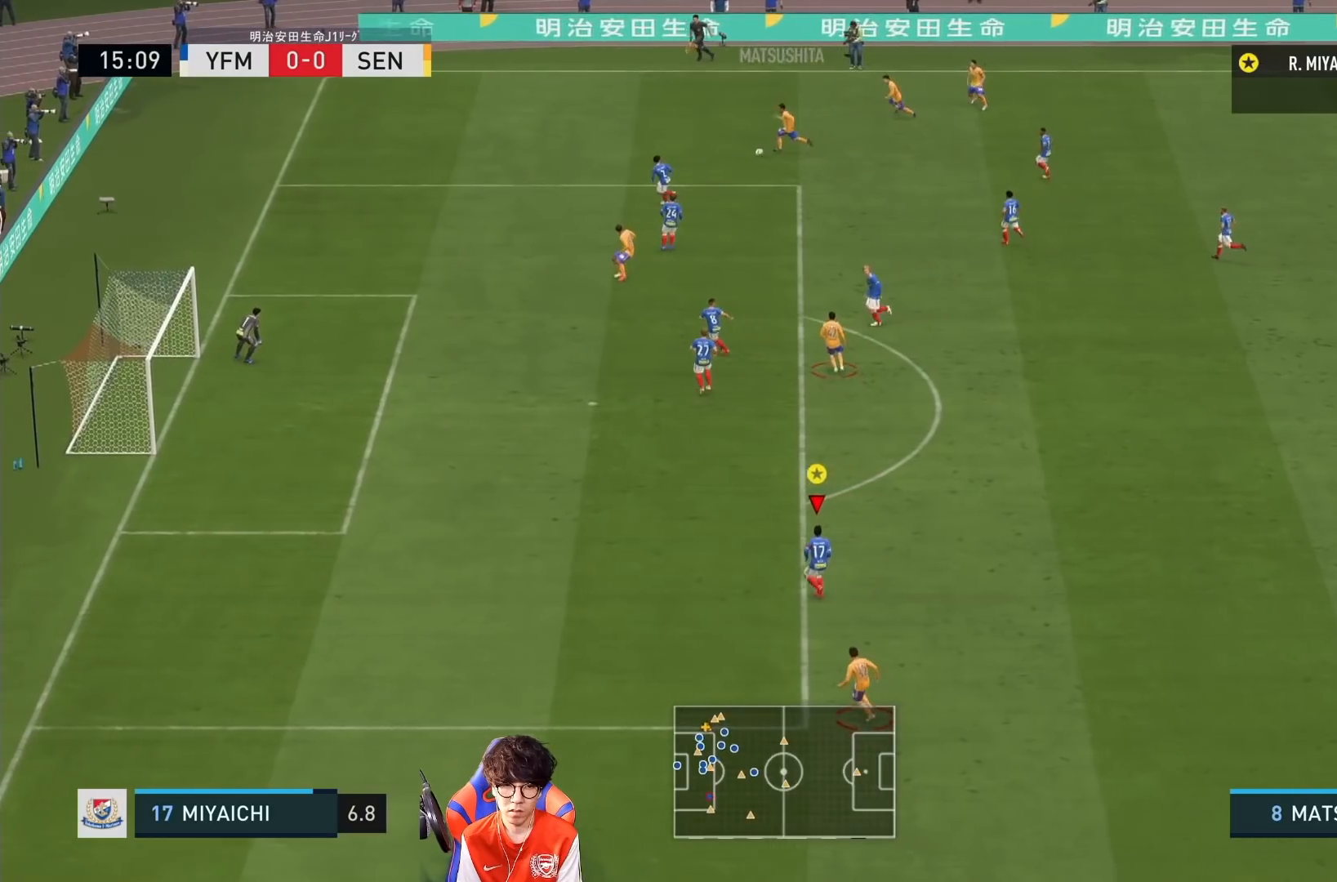
{"buttons": ["L2"], "left_stick": "left", "right_stick": "center", "events": [[133, "left_stick", "left"]]}
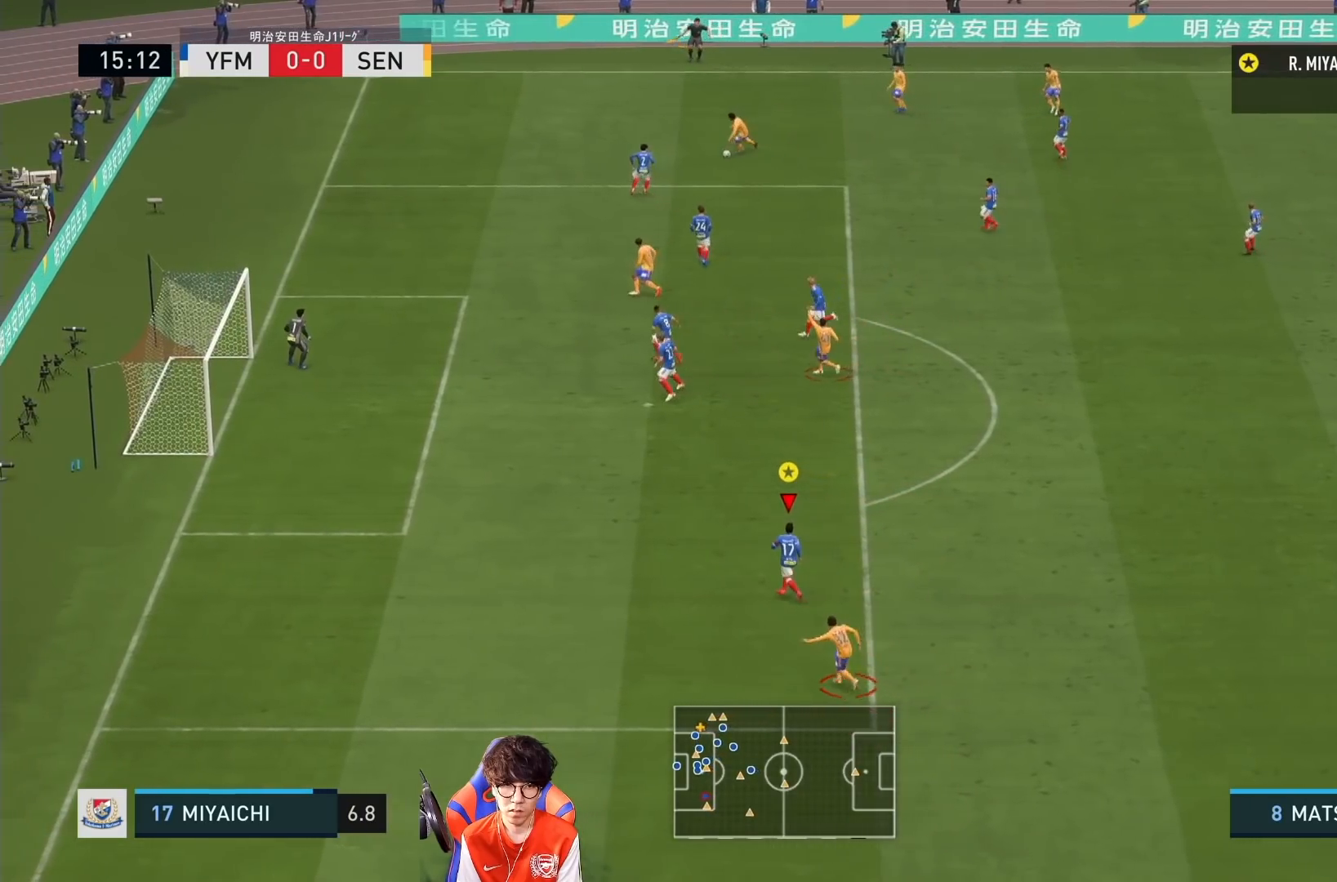
{"buttons": ["L2"], "left_stick": "left", "right_stick": "center", "events": []}
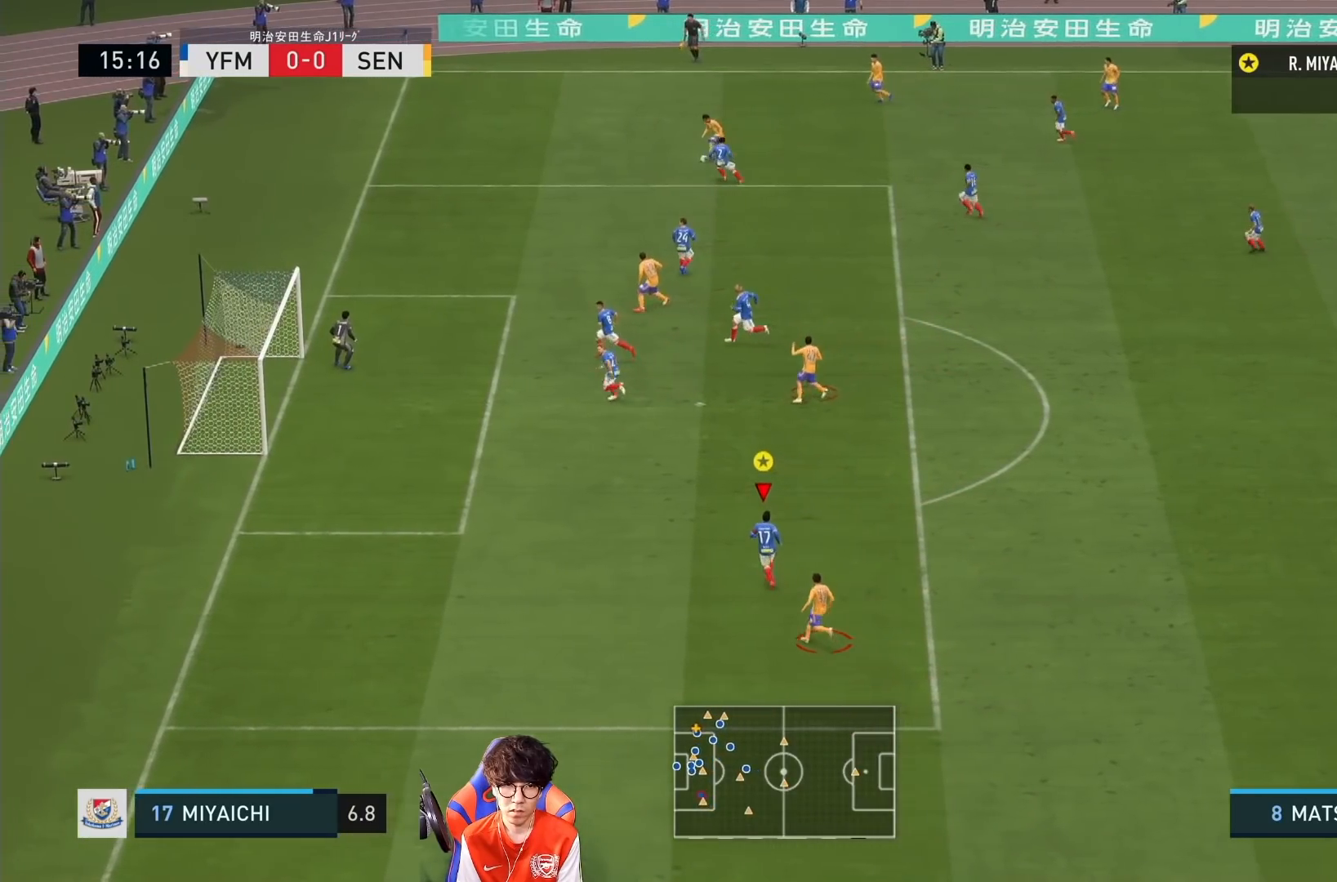
{"buttons": ["L2"], "left_stick": "up-left", "right_stick": "center"}
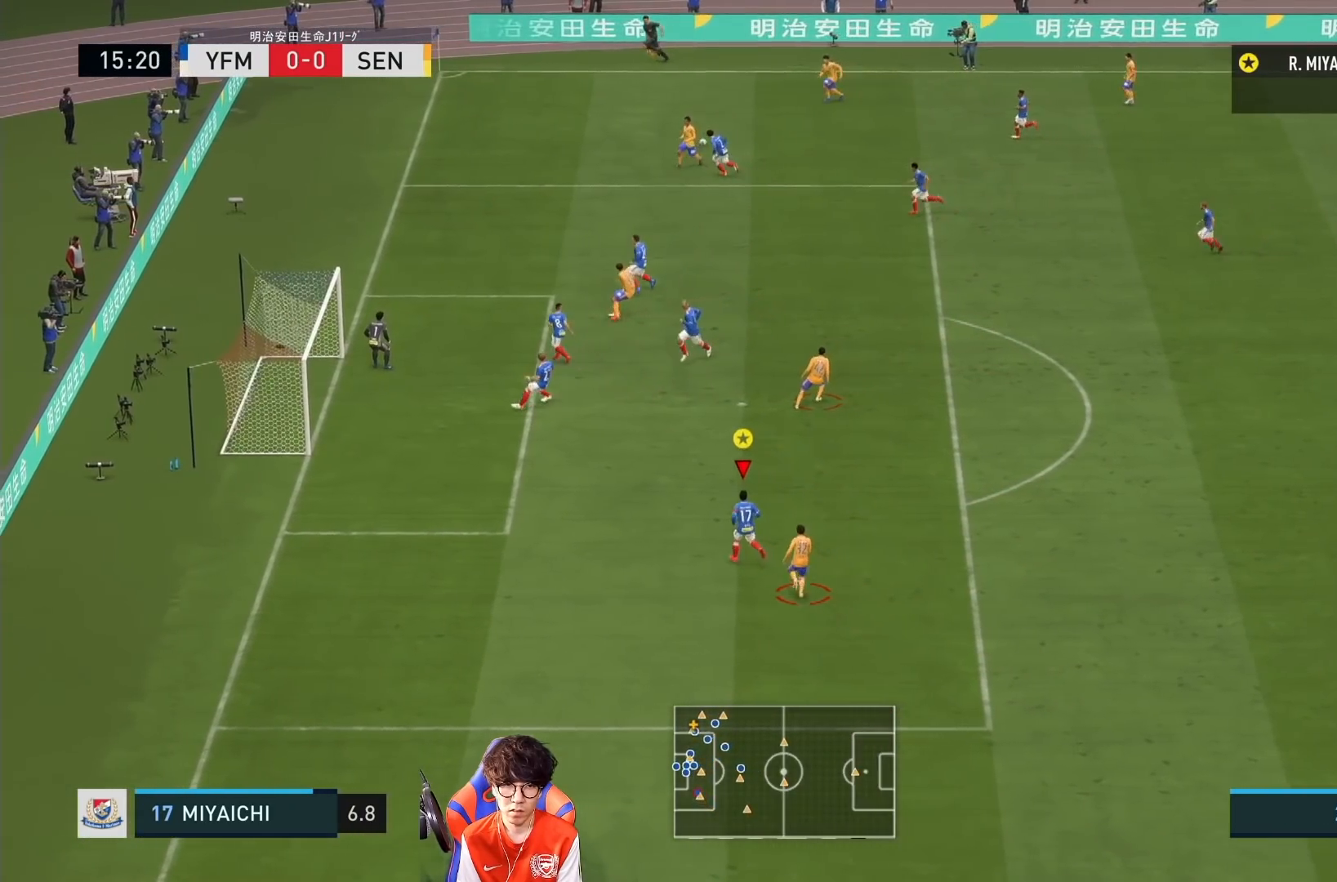
{"buttons": ["L2"], "left_stick": "up-left", "right_stick": "center", "events": []}